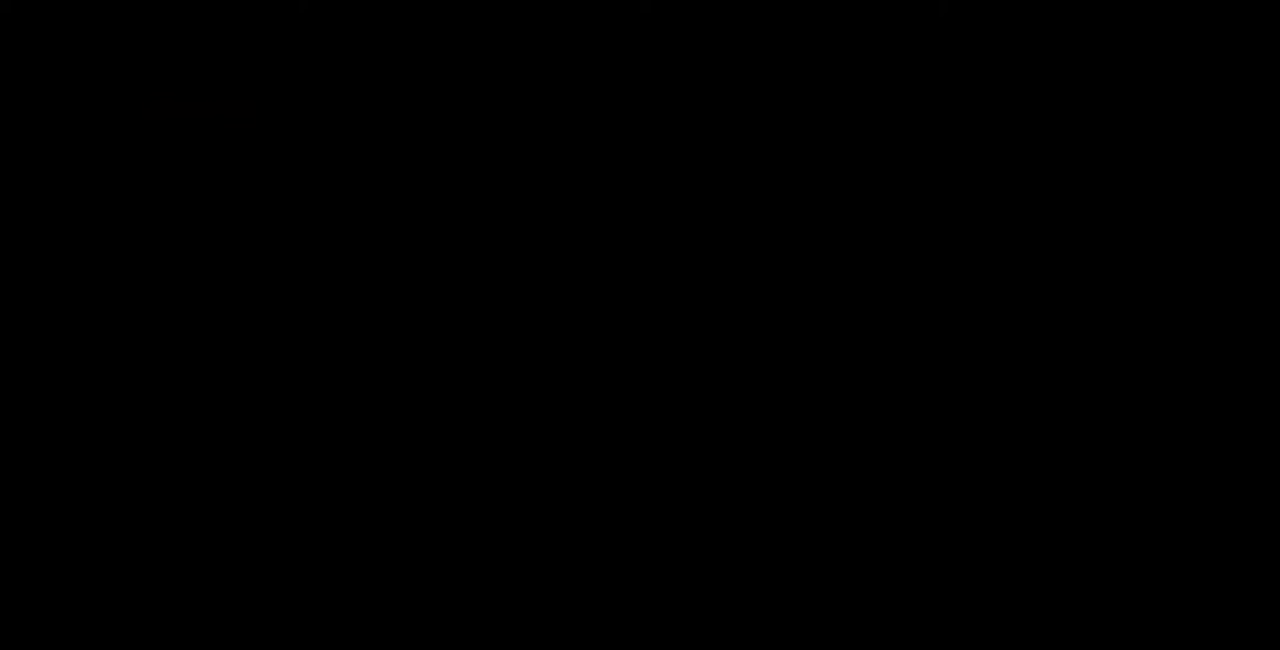
Gameplay with a controller (arcade stick); each line is a JSON object with the inputs held at the frame after it (dt_ms = milliseconds from this image to that frame). "events" lists button and stick changes between this image and that frame as [ms after this image, input, new state], when the widget could be followed in between. Not read: L3 R3 other_buttons.
{"dt_ms": 520, "buttons": [], "events": []}
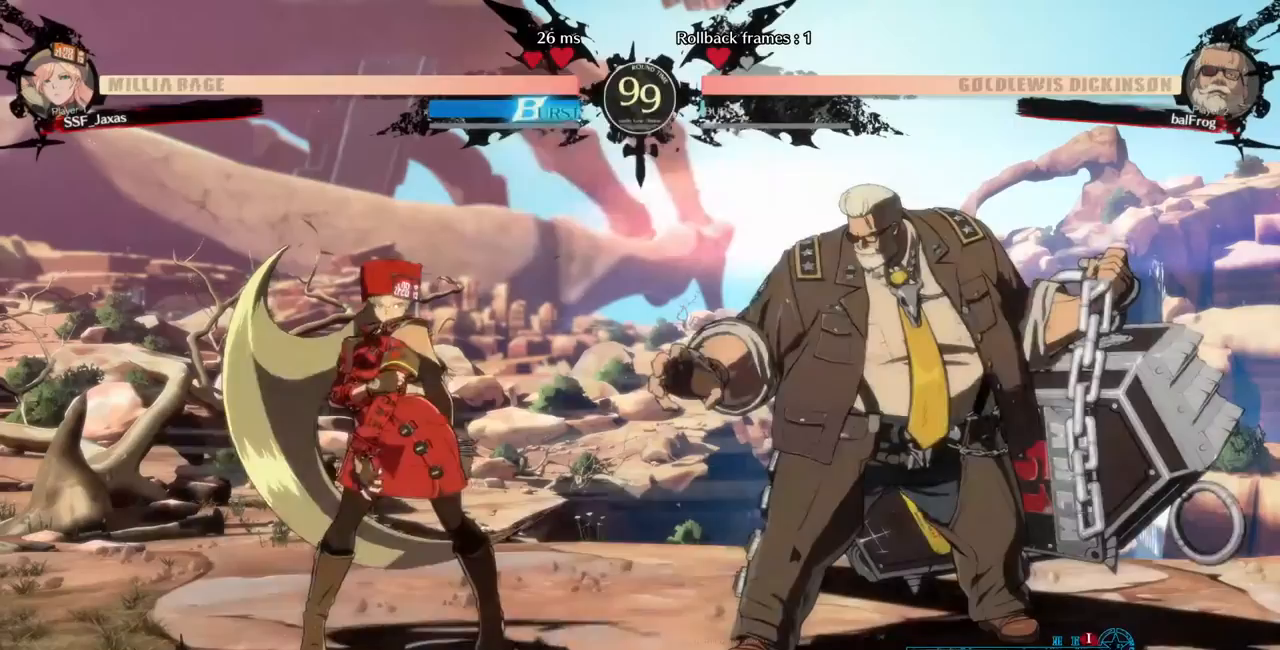
{"dt_ms": 480, "buttons": [], "events": [[40, "DPAD_DOWN", "down"], [40, "DPAD_RIGHT", "down"], [80, "DPAD_RIGHT", "up"], [360, "DPAD_DOWN", "up"], [360, "DPAD_UP", "down"], [480, "DPAD_UP", "up"]]}
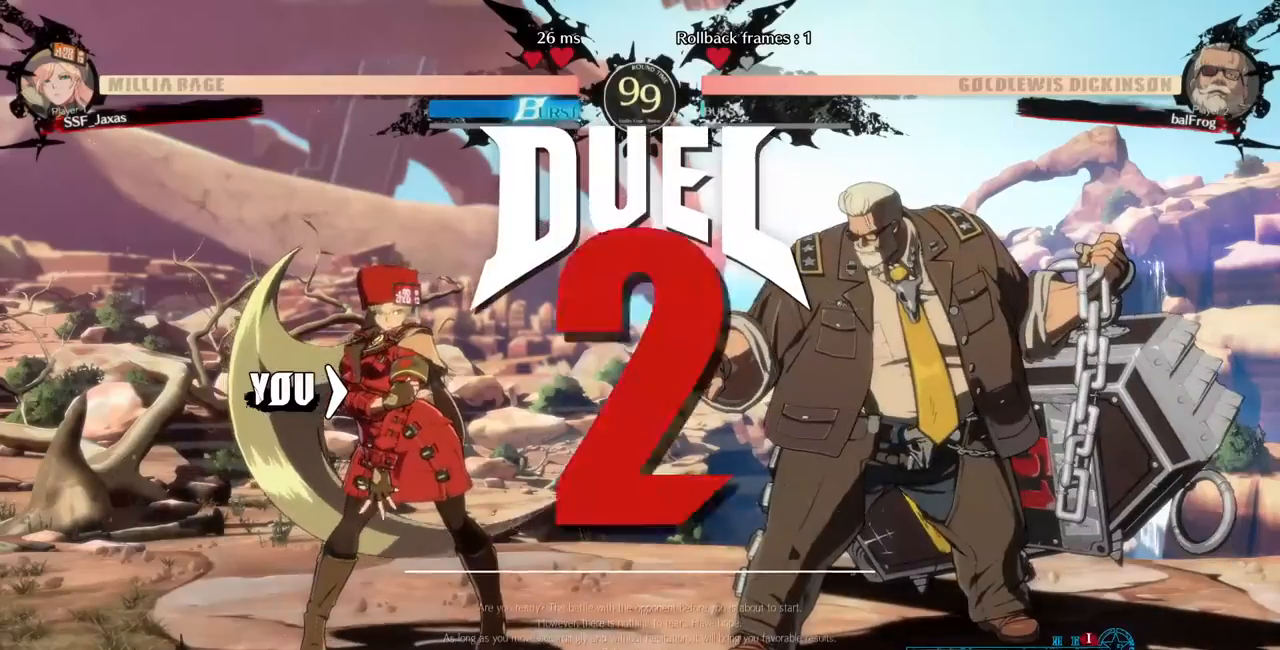
{"dt_ms": 520, "buttons": ["DPAD_DOWN"], "events": [[40, "DPAD_DOWN", "down"], [40, "DPAD_LEFT", "down"], [120, "DPAD_LEFT", "up"], [280, "DPAD_DOWN", "up"], [280, "DPAD_UP", "down"], [320, "DPAD_RIGHT", "down"], [440, "DPAD_UP", "up"], [480, "DPAD_RIGHT", "up"], [520, "DPAD_DOWN", "down"]]}
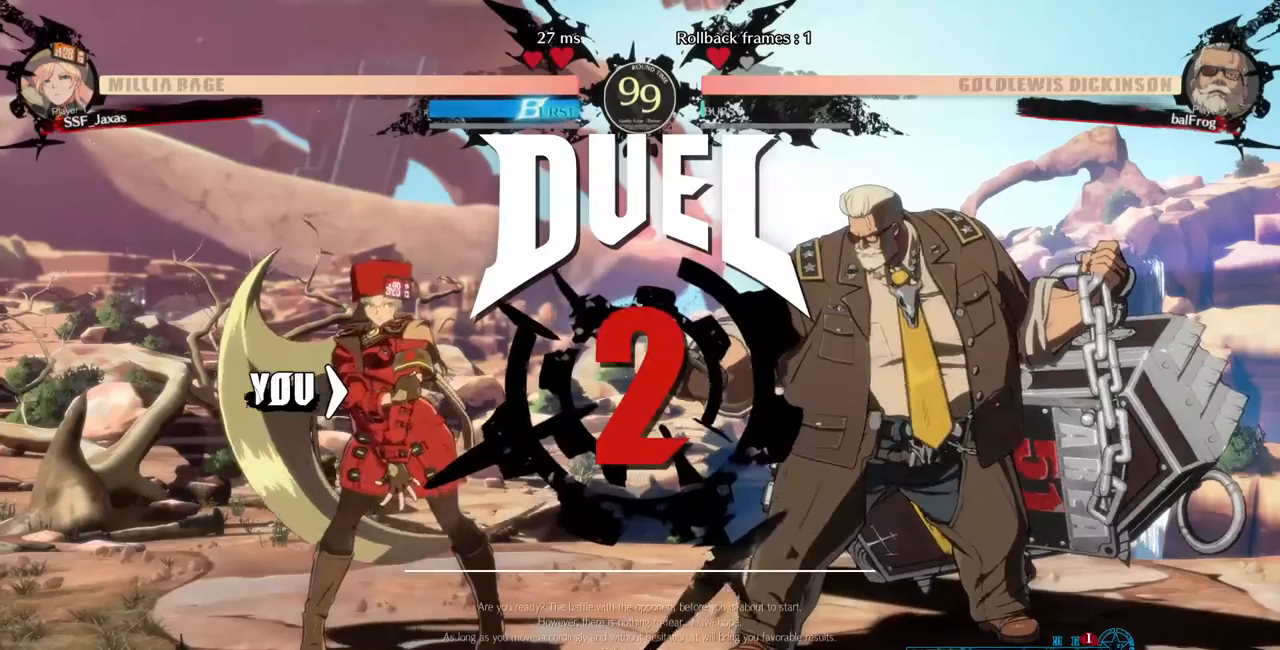
{"dt_ms": 480, "buttons": ["DPAD_DOWN"], "events": [[40, "DPAD_LEFT", "down"], [120, "DPAD_LEFT", "up"], [160, "DPAD_RIGHT", "down"], [200, "DPAD_DOWN", "up"], [400, "DPAD_DOWN", "down"], [400, "DPAD_RIGHT", "up"]]}
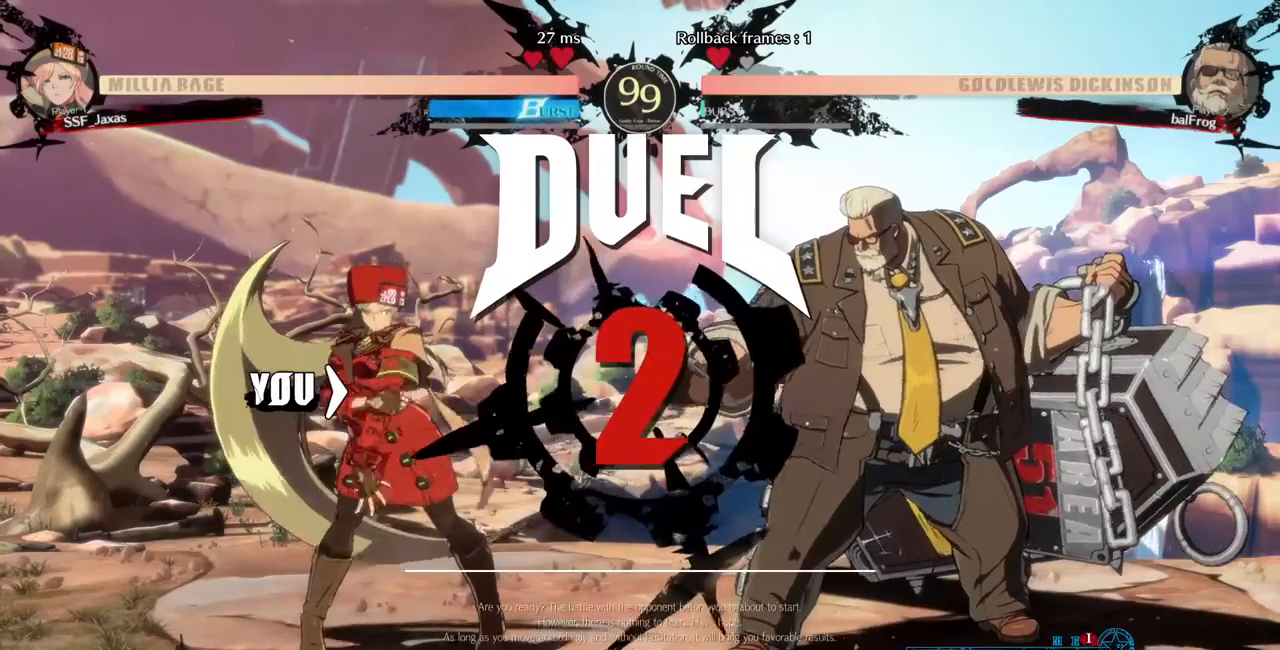
{"dt_ms": 520, "buttons": ["DPAD_RIGHT"], "events": [[200, "DPAD_DOWN", "up"], [200, "DPAD_RIGHT", "down"]]}
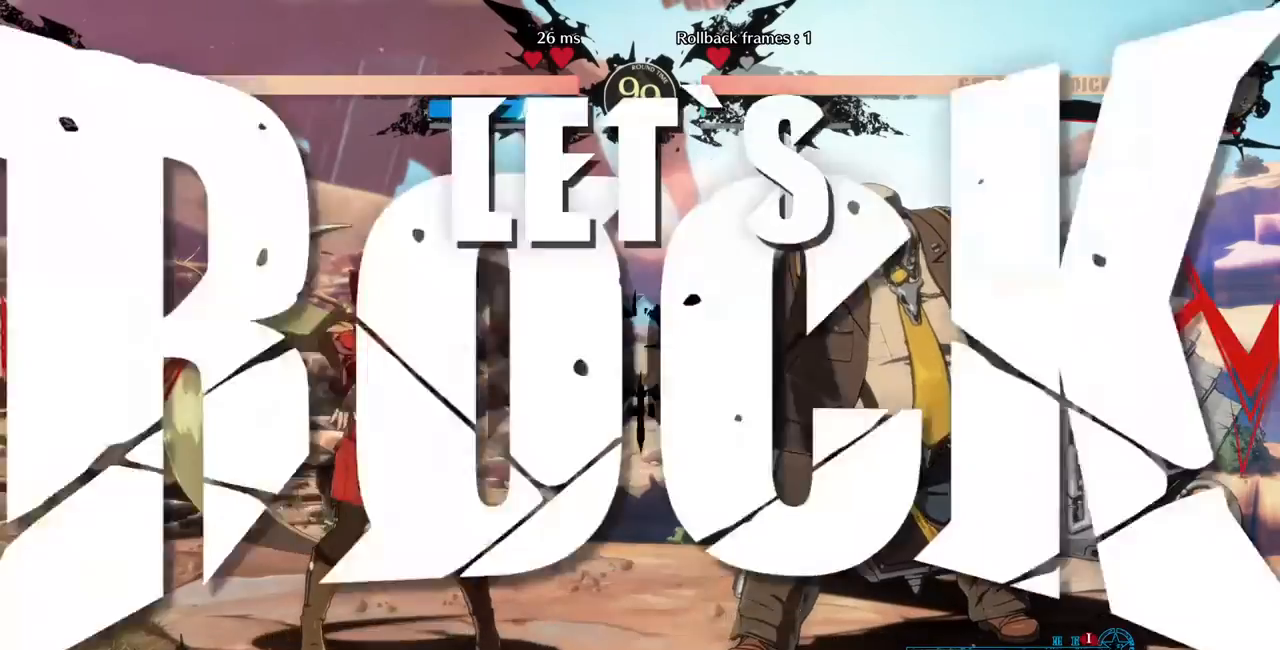
{"dt_ms": 480, "buttons": ["DPAD_UP", "DPAD_RIGHT"], "events": [[280, "DPAD_UP", "down"]]}
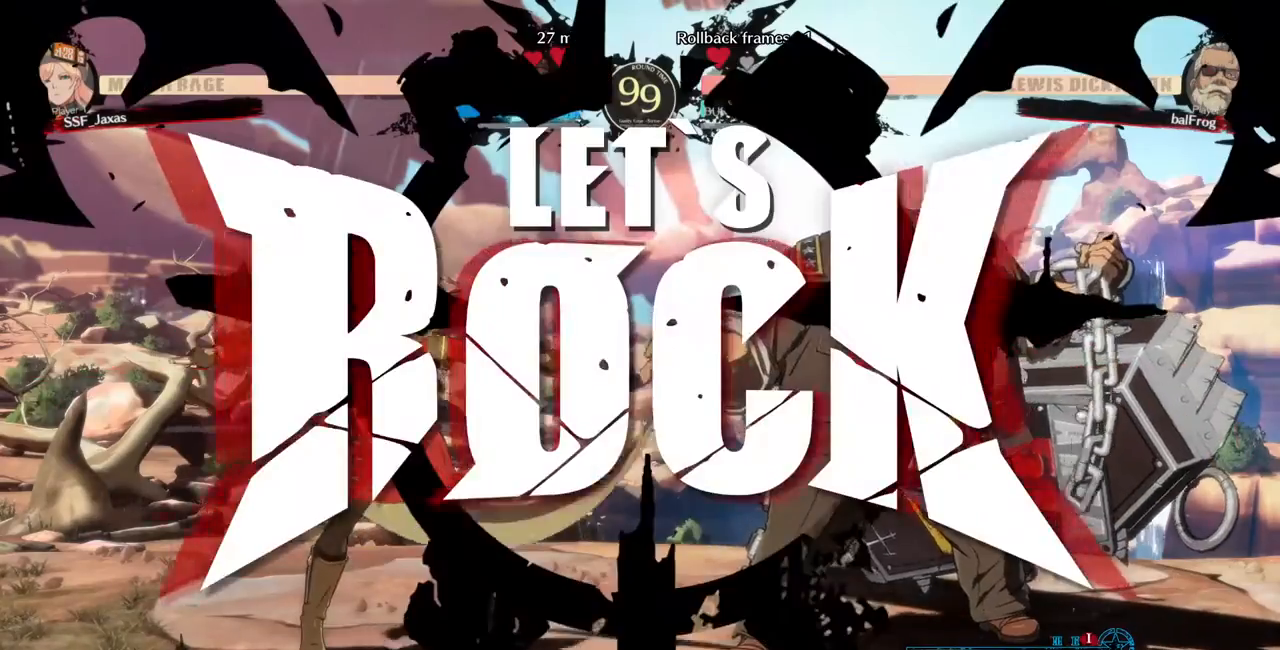
{"dt_ms": 520, "buttons": ["DPAD_LEFT"], "events": [[240, "DPAD_RIGHT", "up"], [240, "DPAD_UP", "up"], [280, "DPAD_LEFT", "down"]]}
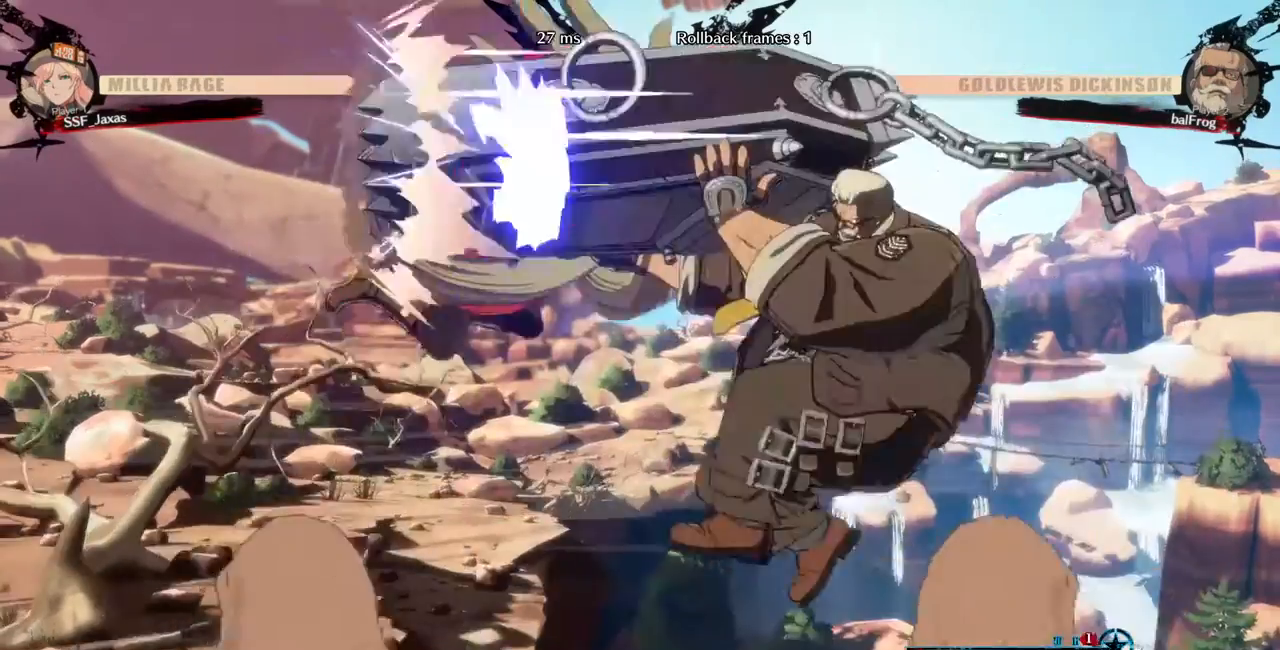
{"dt_ms": 480, "buttons": ["DPAD_LEFT"], "events": [[120, "DPAD_UP", "down"], [200, "DPAD_UP", "up"]]}
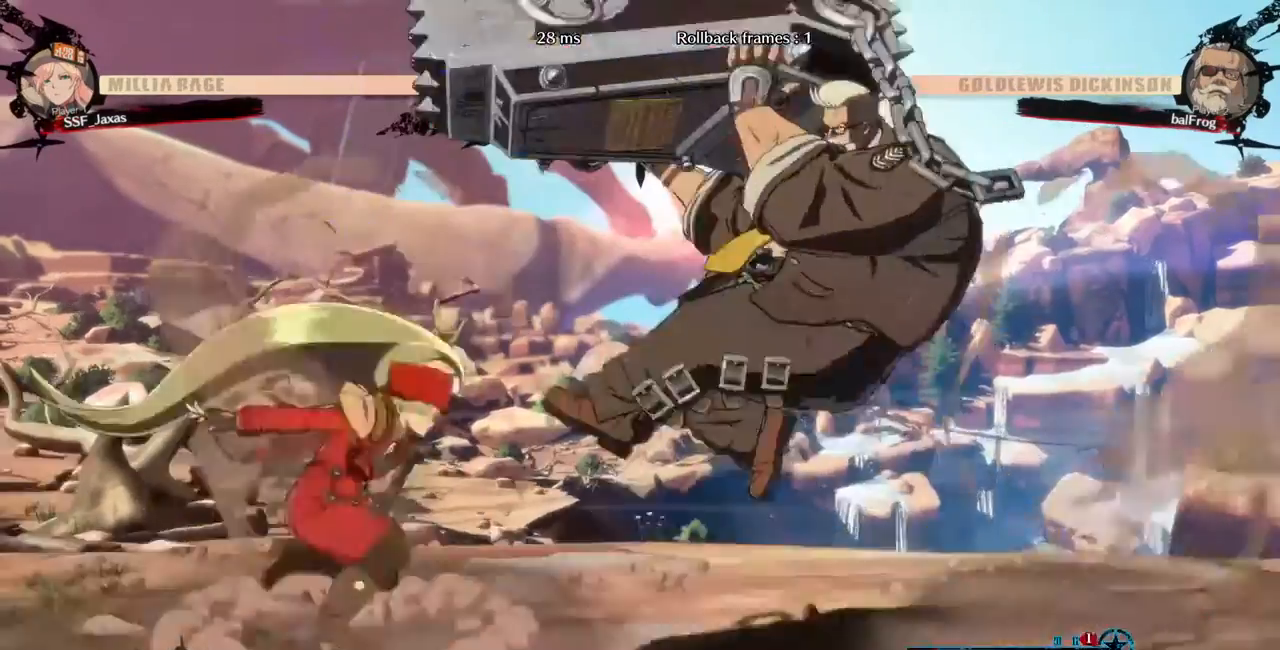
{"dt_ms": 520, "buttons": ["DPAD_LEFT"], "events": [[120, "DPAD_LEFT", "up"], [320, "DPAD_LEFT", "down"]]}
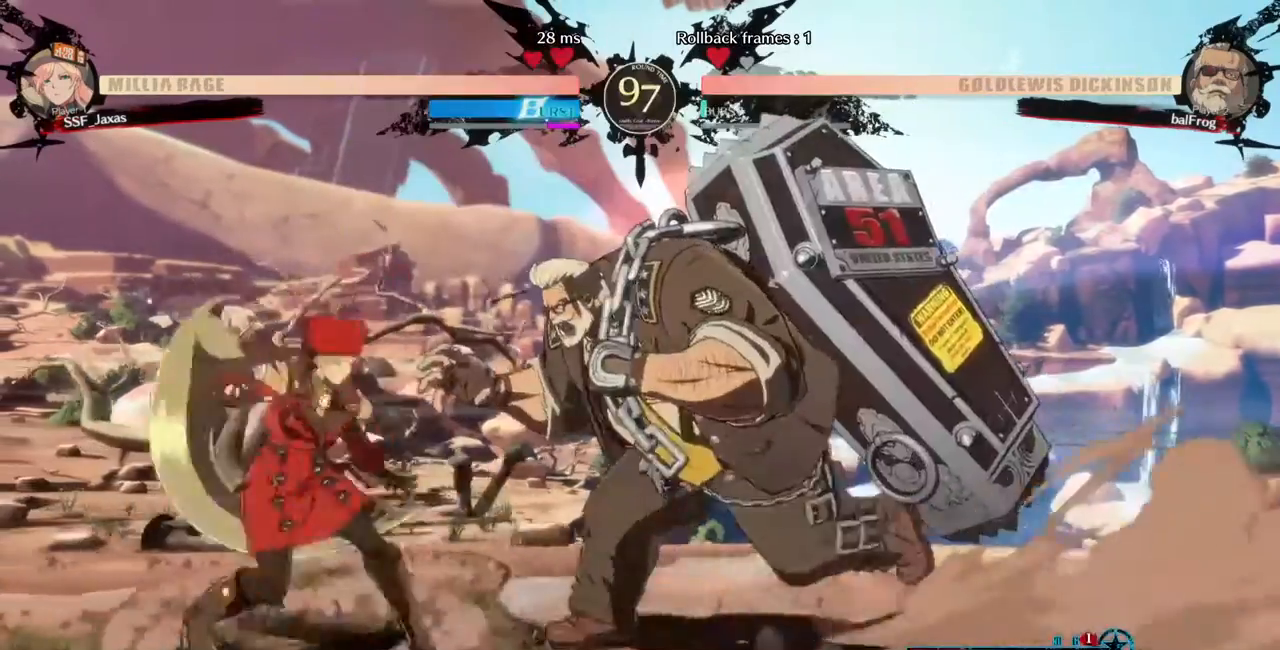
{"dt_ms": 480, "buttons": ["R2", "DPAD_DOWN", "DPAD_LEFT"], "events": [[120, "DPAD_DOWN", "down"], [160, "SQUARE", "down"], [280, "SQUARE", "up"], [360, "R2", "down"]]}
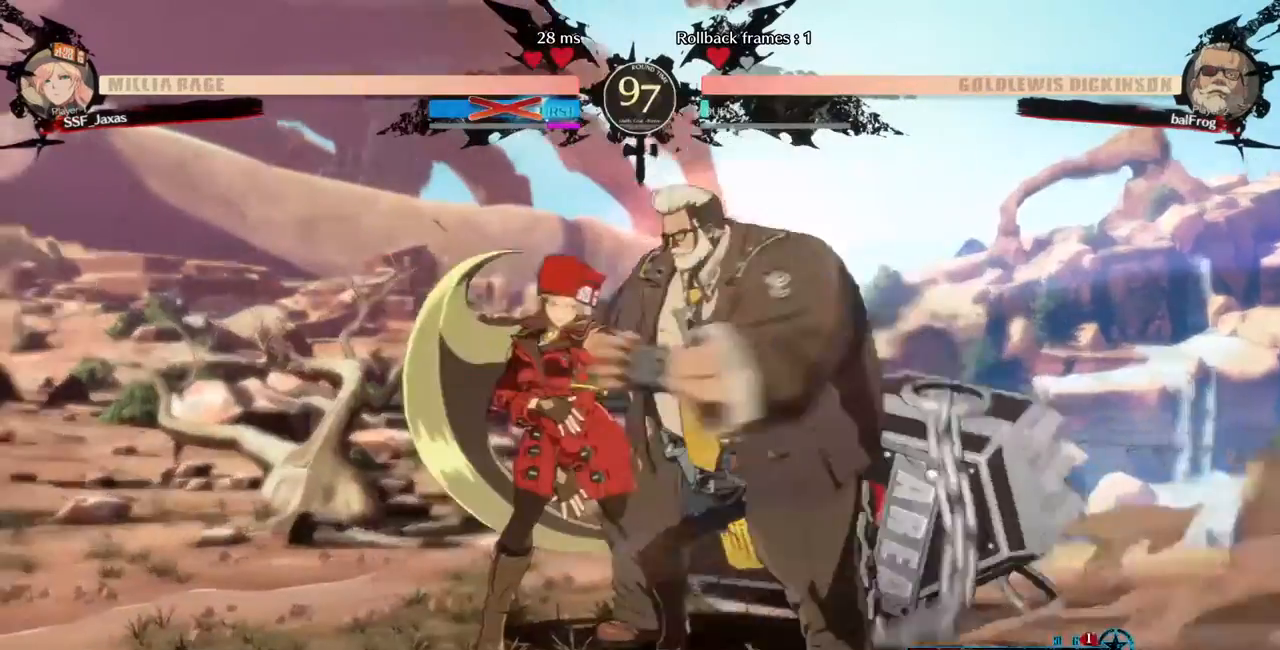
{"dt_ms": 520, "buttons": ["DPAD_LEFT"], "events": [[40, "DPAD_DOWN", "up"], [40, "DPAD_LEFT", "up"], [40, "R2", "up"], [240, "DPAD_LEFT", "down"], [280, "DPAD_DOWN", "down"], [360, "TRIANGLE", "down"], [400, "SQUARE", "down"], [480, "DPAD_DOWN", "up"], [520, "SQUARE", "up"], [520, "TRIANGLE", "up"]]}
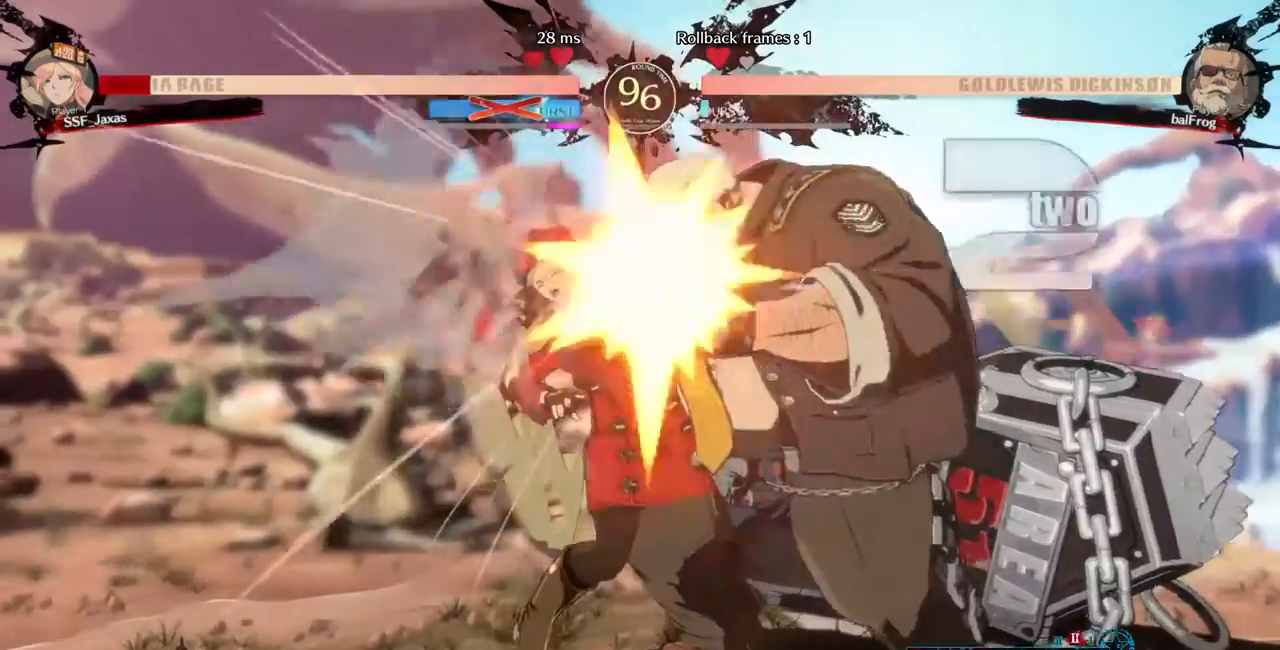
{"dt_ms": 480, "buttons": ["SQUARE", "TRIANGLE", "DPAD_DOWN"], "events": [[80, "DPAD_DOWN", "down"], [120, "DPAD_LEFT", "up"], [120, "SQUARE", "down"], [120, "TRIANGLE", "down"], [240, "DPAD_DOWN", "up"], [240, "DPAD_RIGHT", "down"], [240, "SQUARE", "up"], [240, "TRIANGLE", "up"], [320, "DPAD_RIGHT", "up"], [360, "DPAD_DOWN", "down"], [360, "DPAD_LEFT", "down"], [360, "TRIANGLE", "down"], [400, "SQUARE", "down"], [480, "DPAD_LEFT", "up"]]}
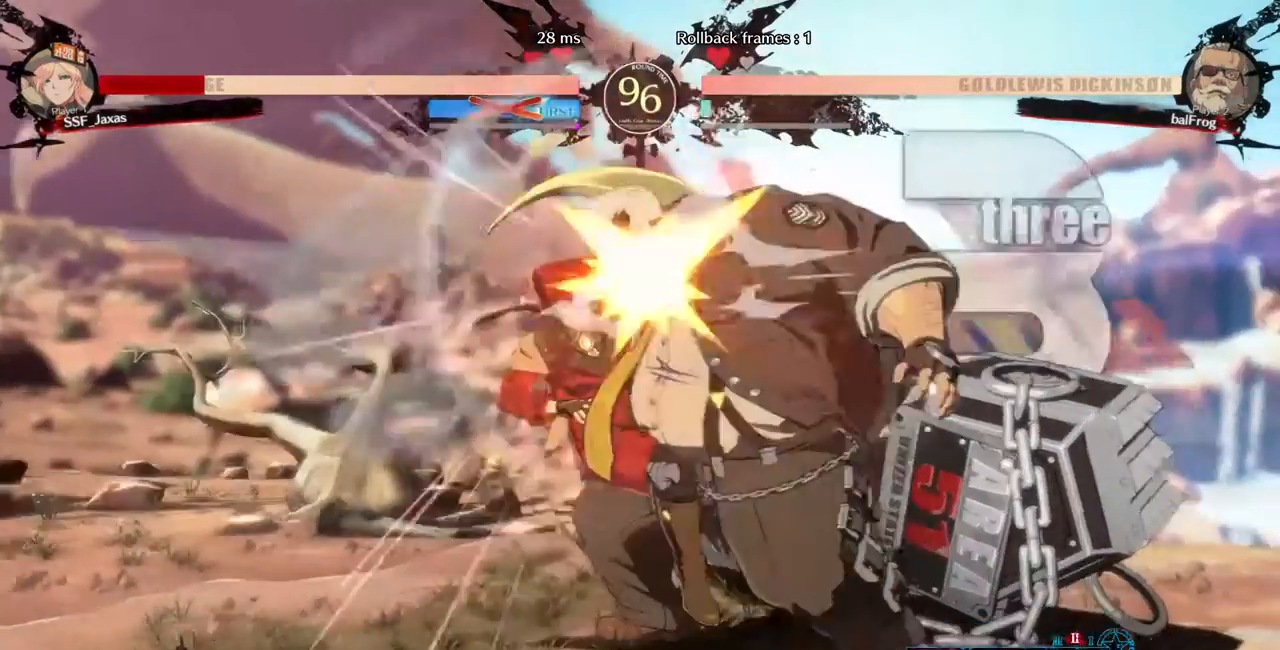
{"dt_ms": 520, "buttons": ["SQUARE", "DPAD_DOWN", "DPAD_LEFT"], "events": [[40, "DPAD_DOWN", "up"], [40, "SQUARE", "up"], [40, "TRIANGLE", "up"], [80, "R1", "down"], [80, "TRIANGLE", "down"], [160, "DPAD_LEFT", "down"], [200, "SQUARE", "down"], [240, "DPAD_DOWN", "down"], [240, "DPAD_LEFT", "up"], [240, "R1", "up"], [240, "TRIANGLE", "up"], [280, "SQUARE", "up"], [320, "R1", "down"], [360, "DPAD_DOWN", "up"], [360, "TRIANGLE", "down"], [400, "SQUARE", "down"], [440, "DPAD_DOWN", "down"], [440, "DPAD_LEFT", "down"], [440, "R1", "up"], [440, "TRIANGLE", "up"]]}
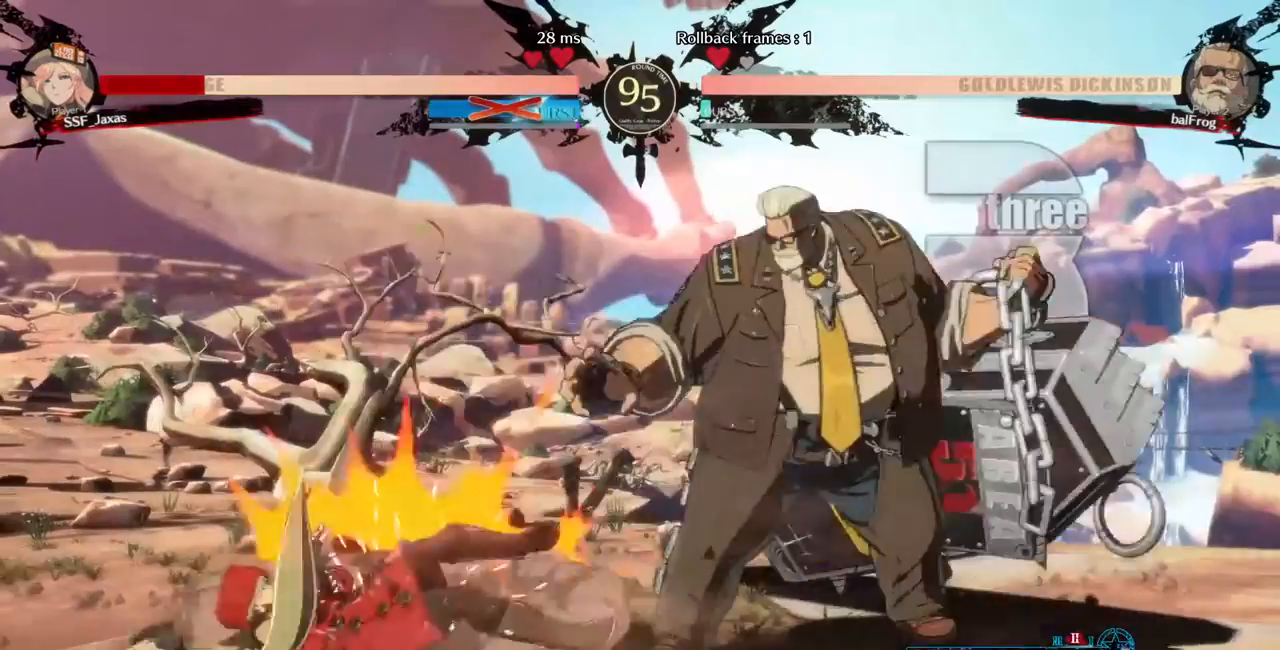
{"dt_ms": 480, "buttons": ["DPAD_DOWN", "DPAD_LEFT"]}
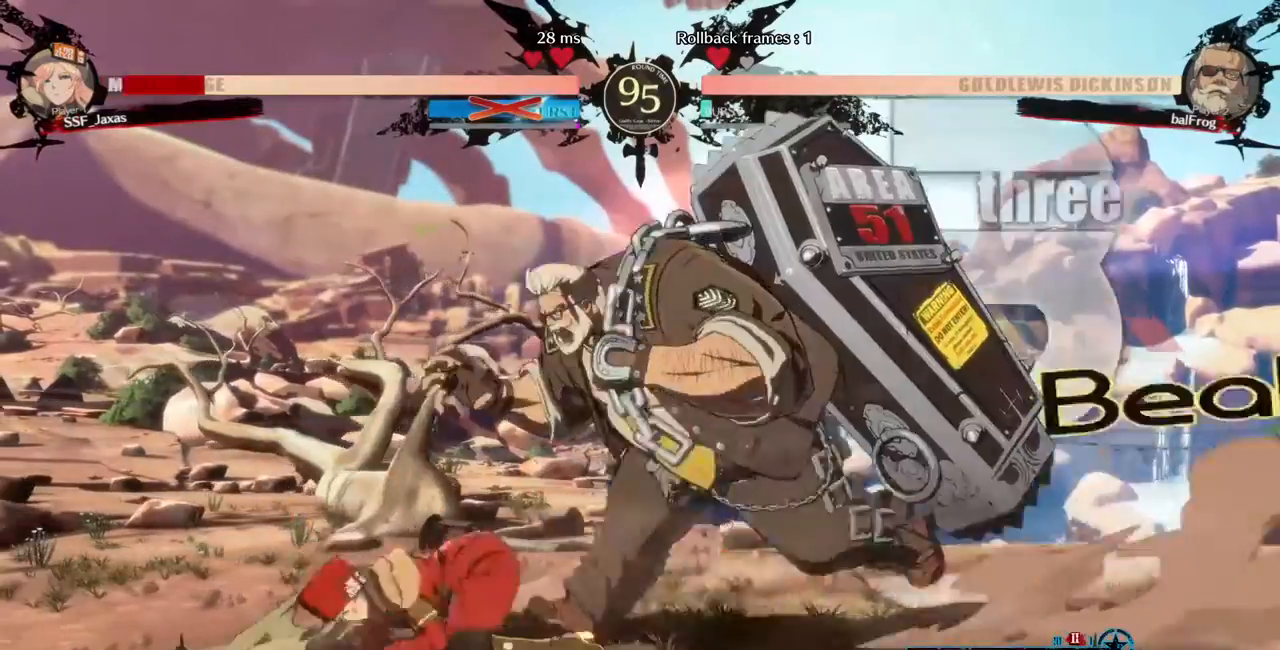
{"dt_ms": 520, "buttons": ["DPAD_LEFT"], "events": [[360, "DPAD_DOWN", "up"], [480, "R2", "down"], [520, "R2", "up"]]}
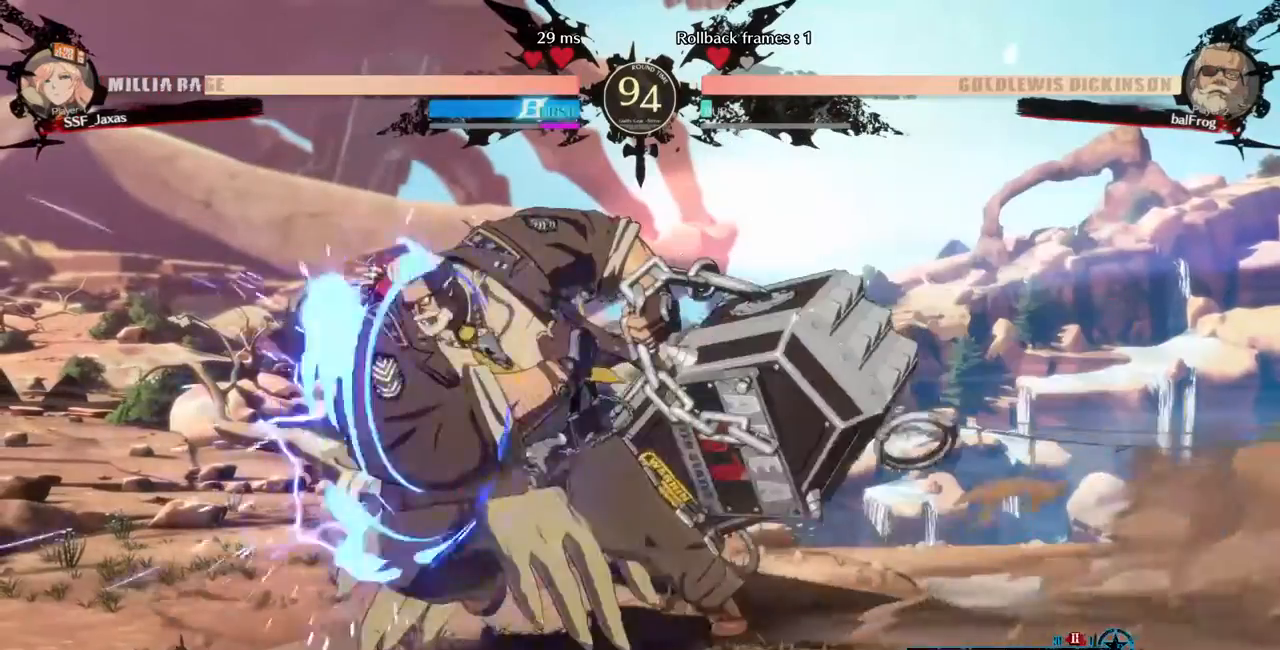
{"dt_ms": 480, "buttons": ["SQUARE", "DPAD_DOWN", "DPAD_LEFT"], "events": [[240, "DPAD_DOWN", "down"], [480, "SQUARE", "down"]]}
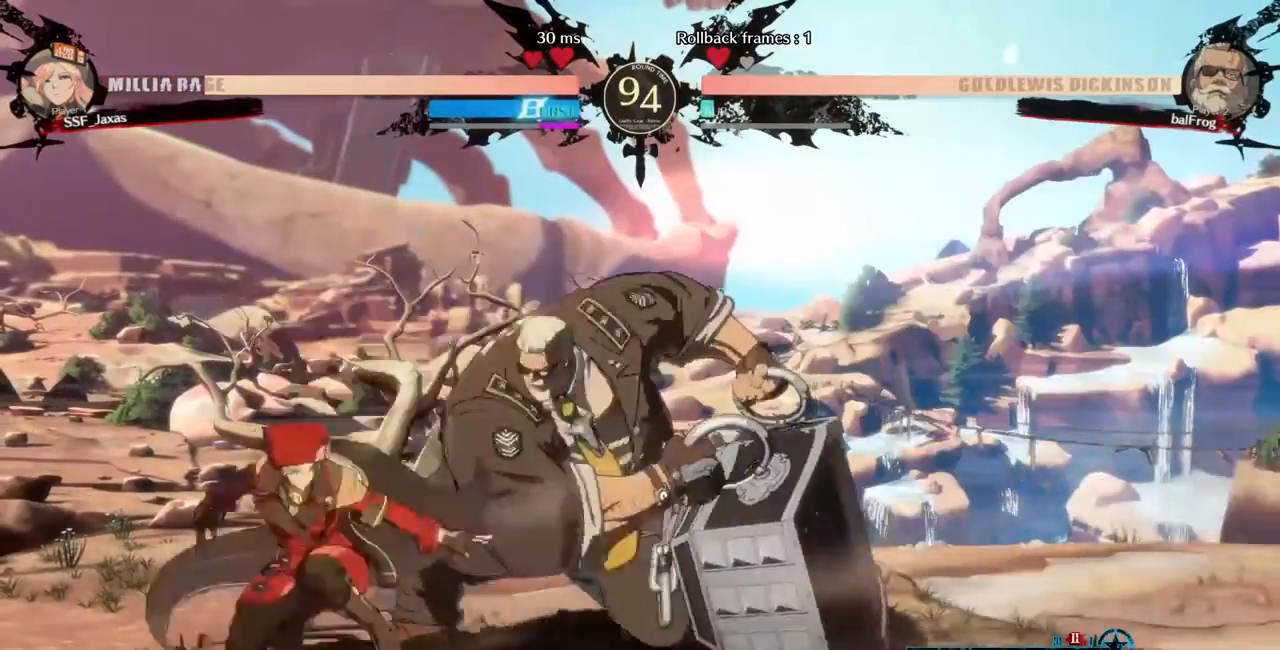
{"dt_ms": 520, "buttons": [], "events": [[40, "SQUARE", "up"], [160, "R2", "down"], [280, "R2", "up"], [360, "DPAD_DOWN", "up"], [360, "DPAD_LEFT", "up"]]}
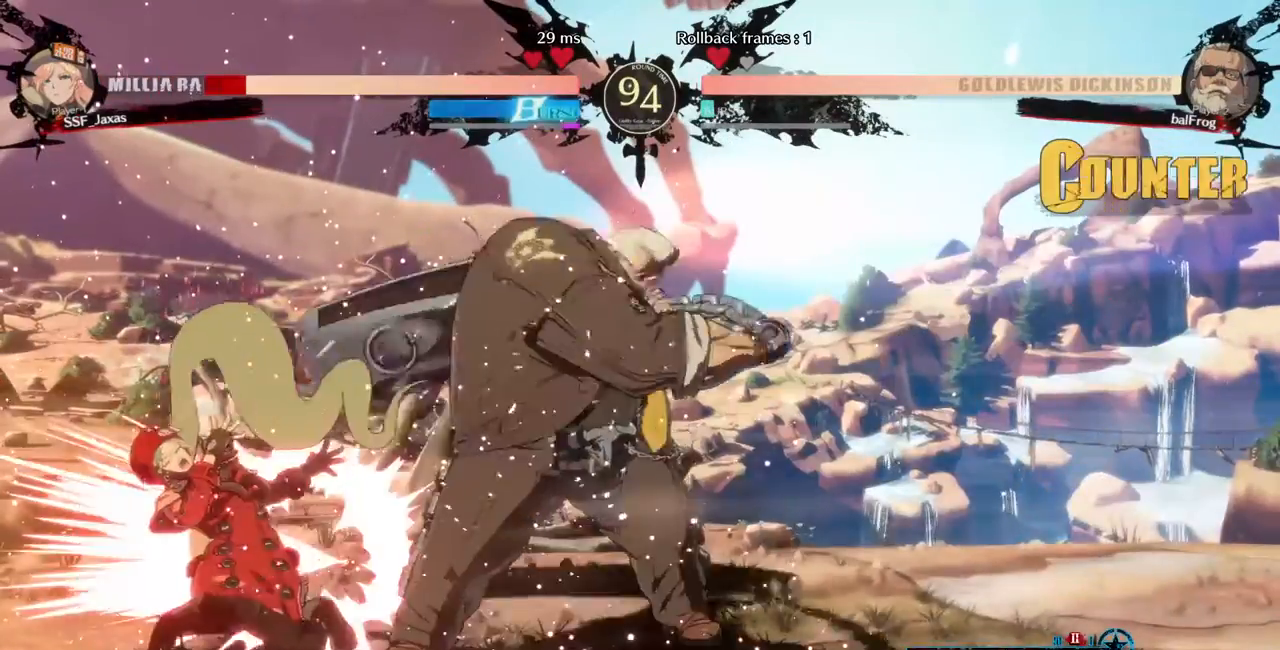
{"dt_ms": 480, "buttons": ["DPAD_LEFT"], "events": [[40, "DPAD_LEFT", "down"], [80, "DPAD_DOWN", "down"], [320, "DPAD_DOWN", "up"]]}
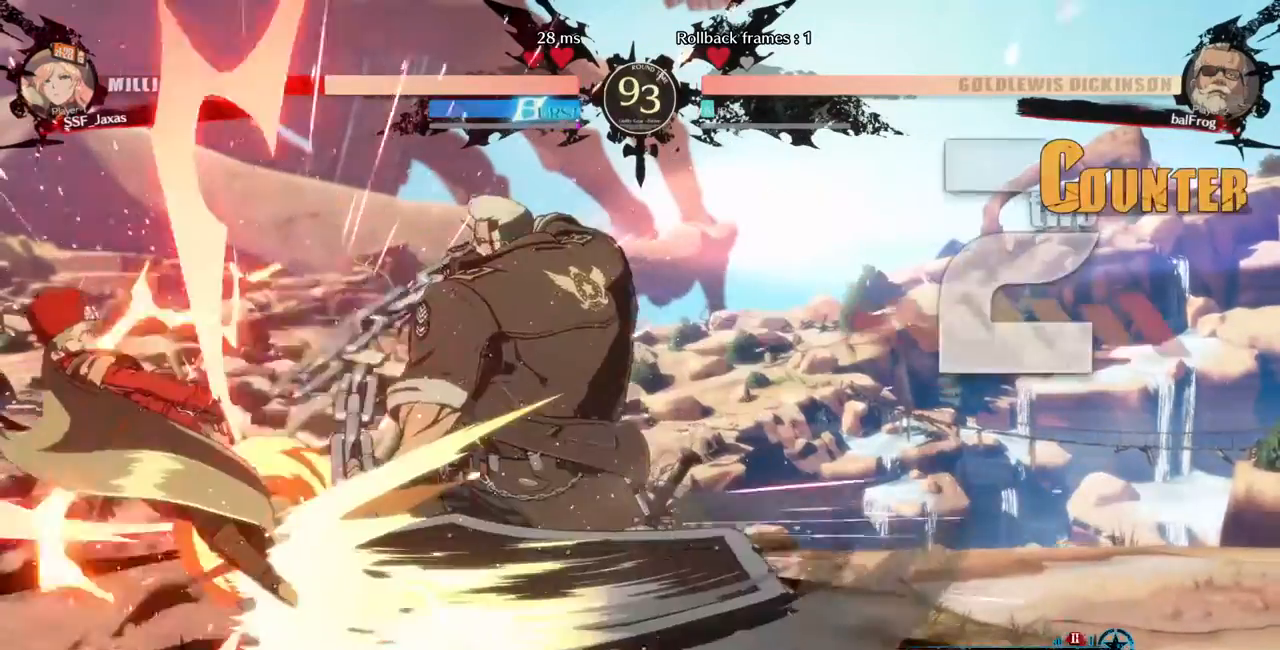
{"dt_ms": 520, "buttons": ["SQUARE", "TRIANGLE", "DPAD_LEFT"], "events": [[400, "DPAD_DOWN", "down"], [440, "DPAD_DOWN", "up"], [440, "SQUARE", "down"], [440, "TRIANGLE", "down"]]}
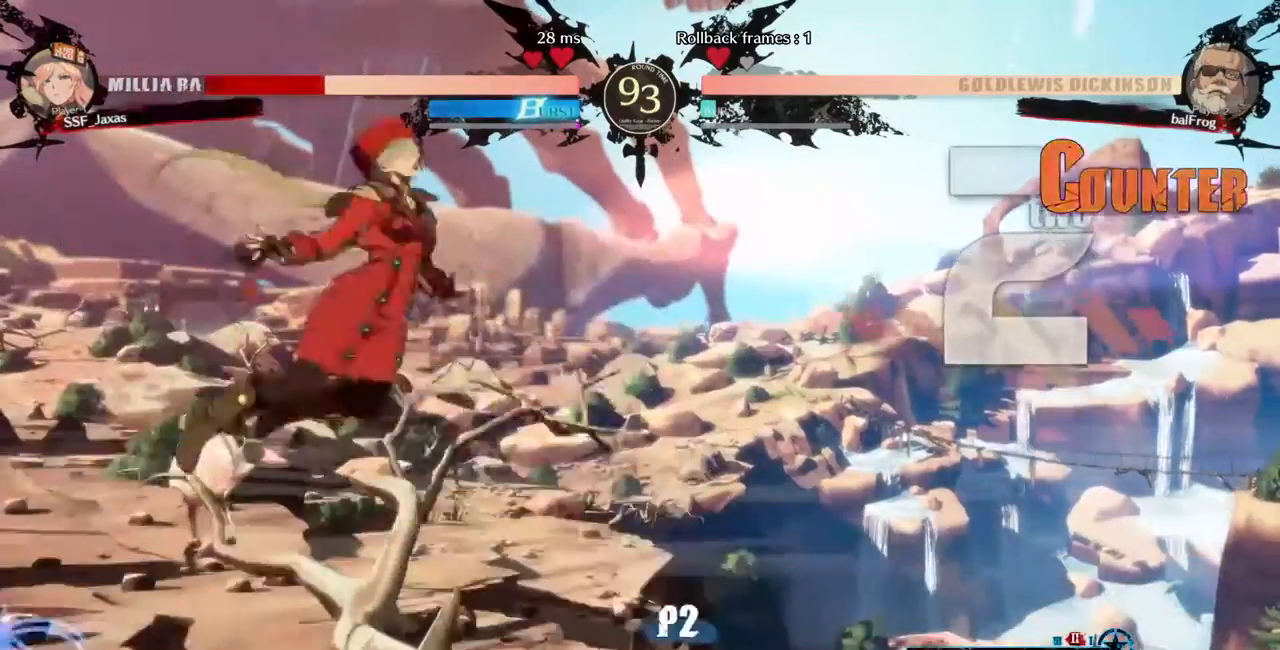
{"dt_ms": 480, "buttons": ["SQUARE", "DPAD_LEFT"], "events": [[120, "TRIANGLE", "up"]]}
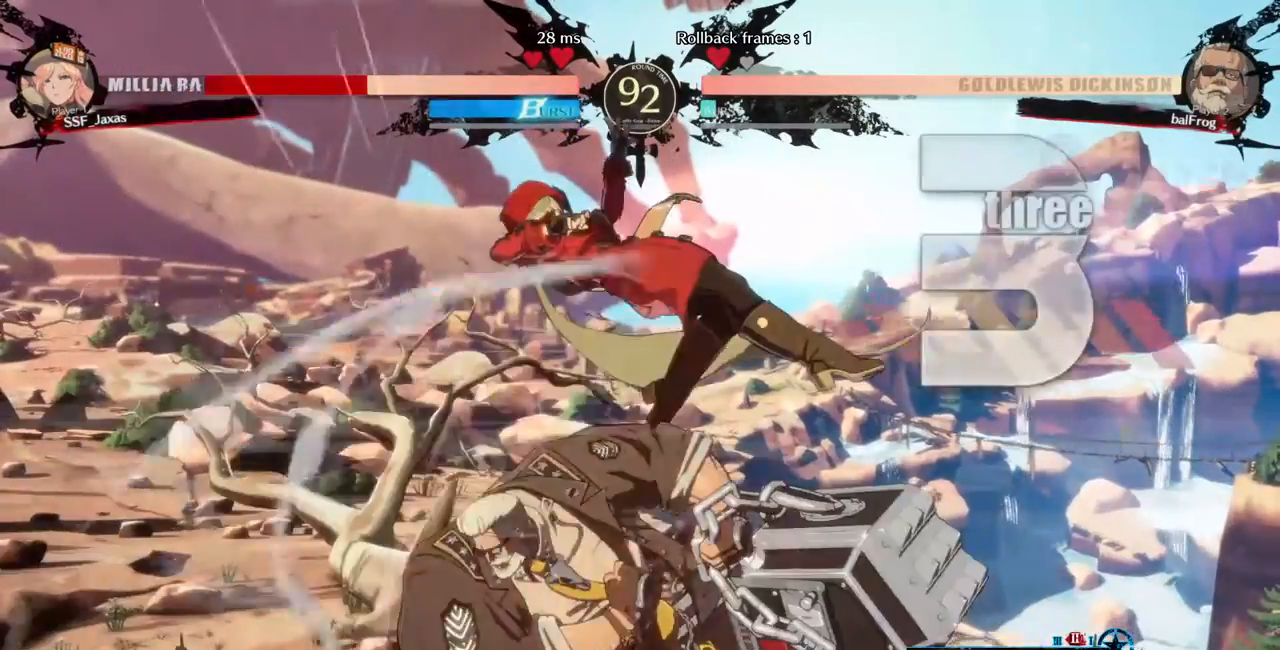
{"dt_ms": 520, "buttons": ["SQUARE", "DPAD_LEFT"], "events": []}
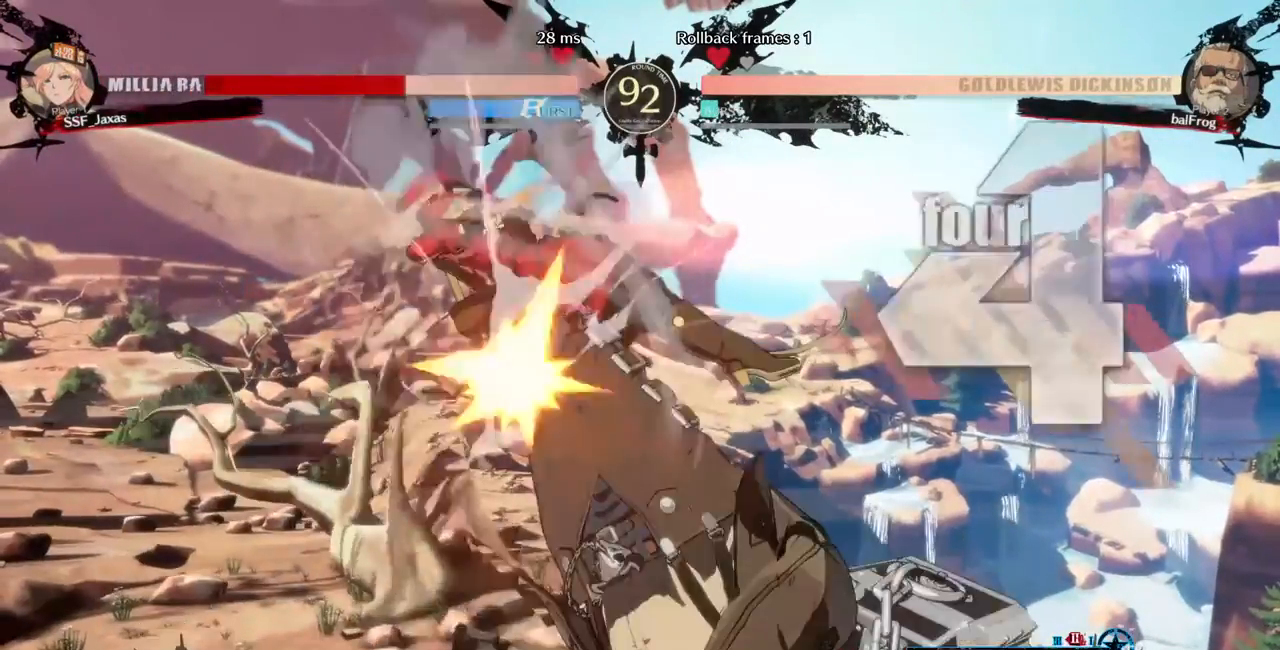
{"dt_ms": 480, "buttons": ["SQUARE", "DPAD_LEFT"], "events": []}
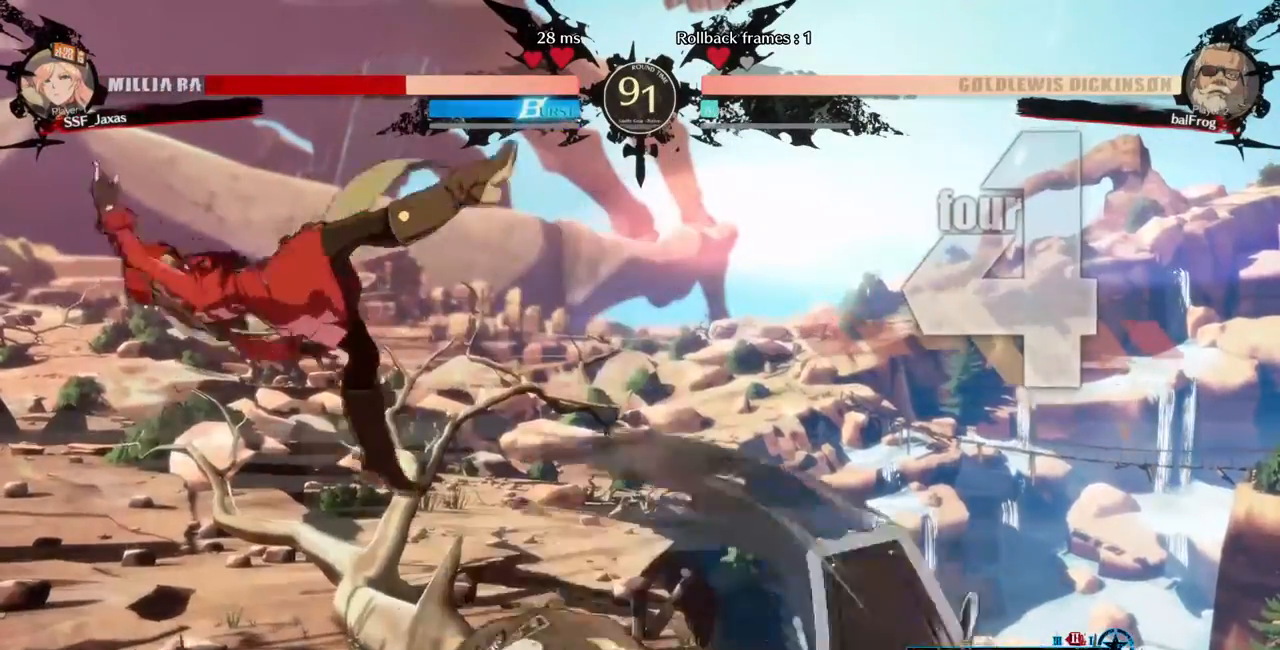
{"dt_ms": 520, "buttons": ["SQUARE", "DPAD_LEFT"], "events": []}
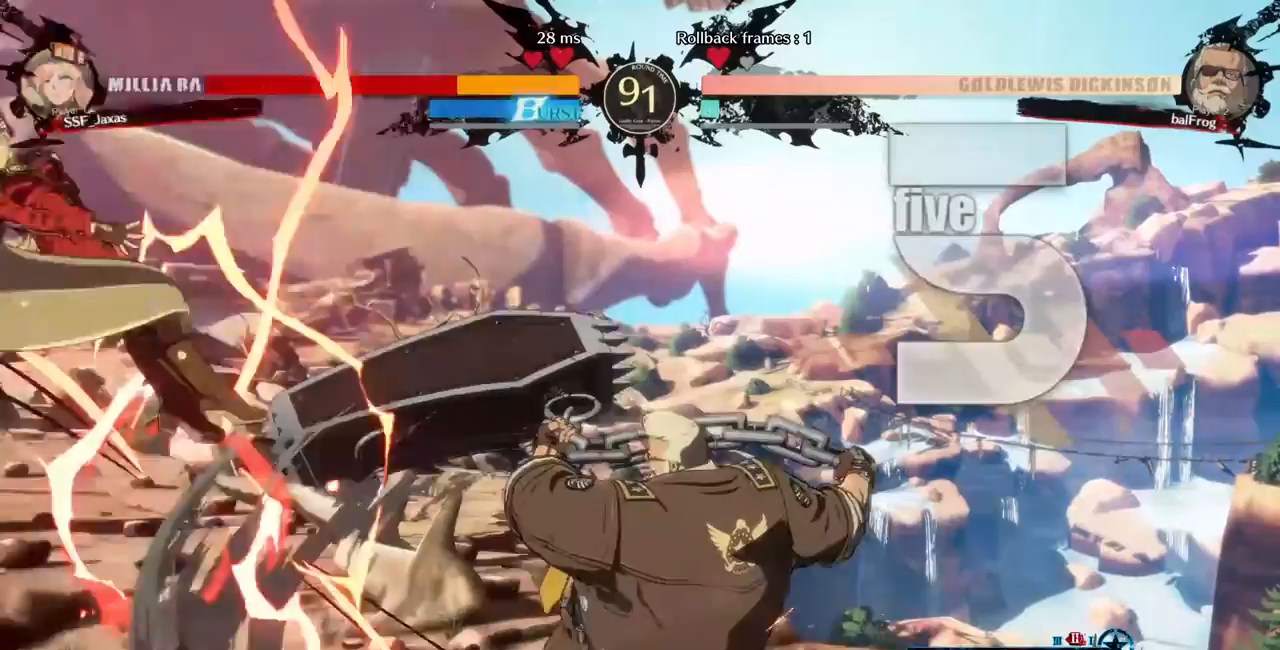
{"dt_ms": 480, "buttons": ["SQUARE", "DPAD_LEFT"], "events": []}
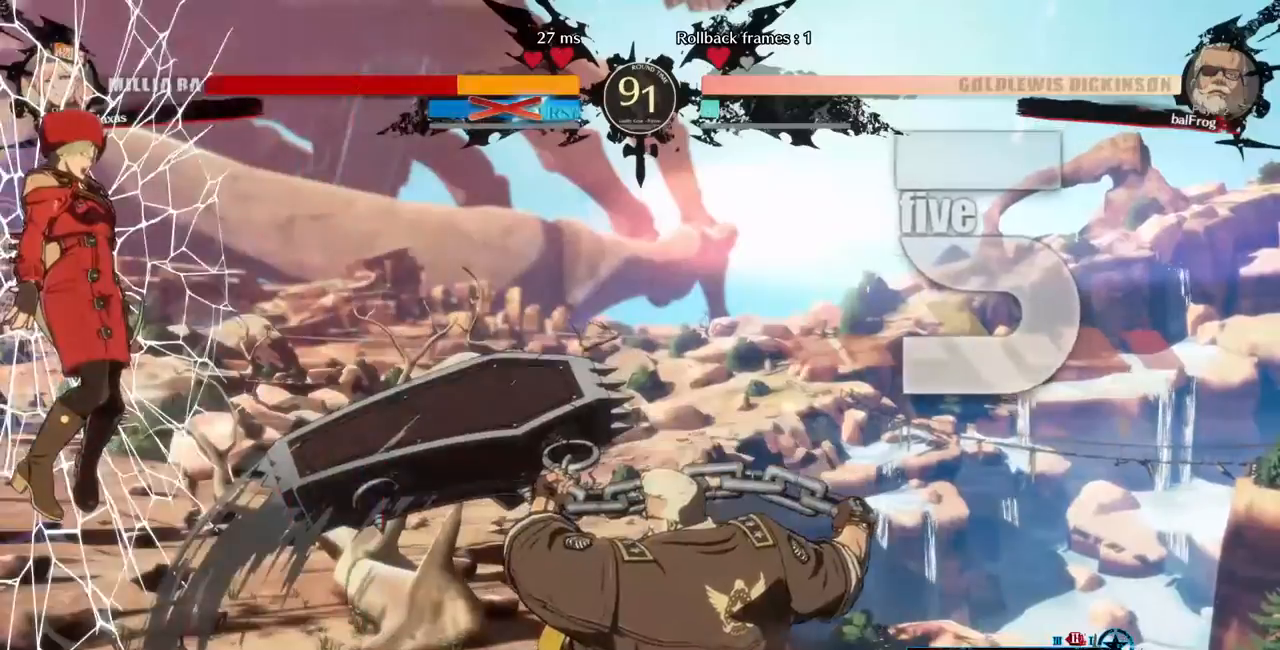
{"dt_ms": 1000, "buttons": ["SQUARE", "DPAD_LEFT"]}
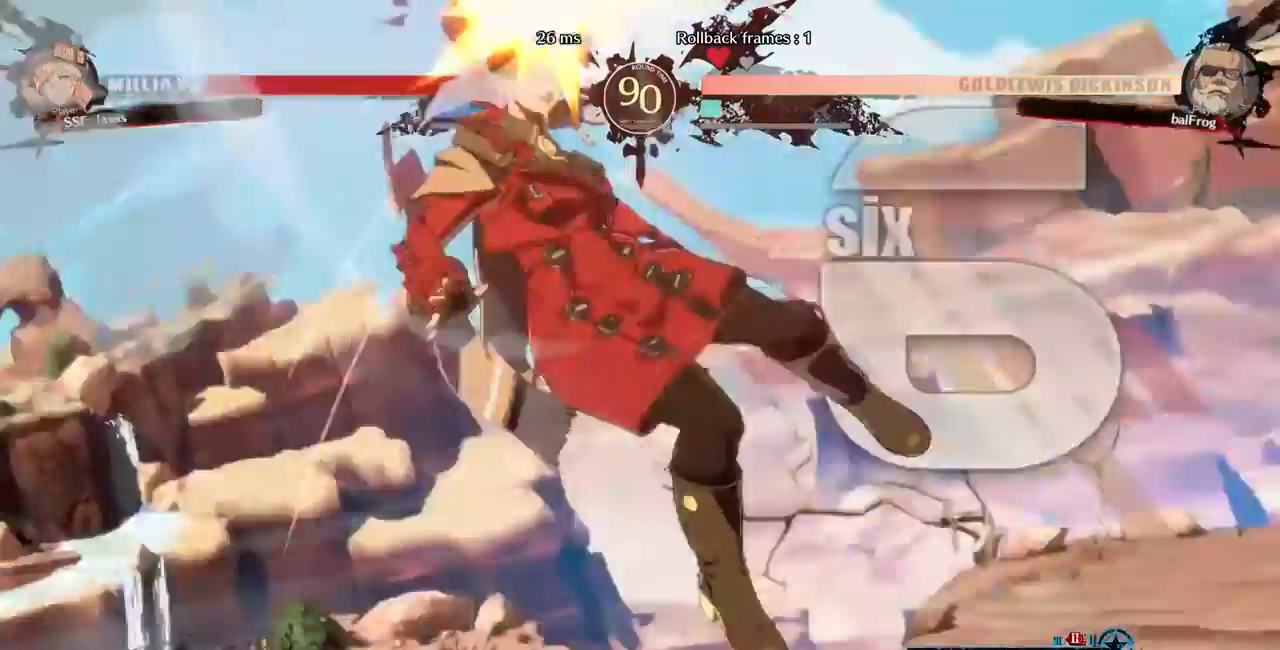
{"dt_ms": 520, "buttons": ["SQUARE", "DPAD_DOWN", "DPAD_LEFT"]}
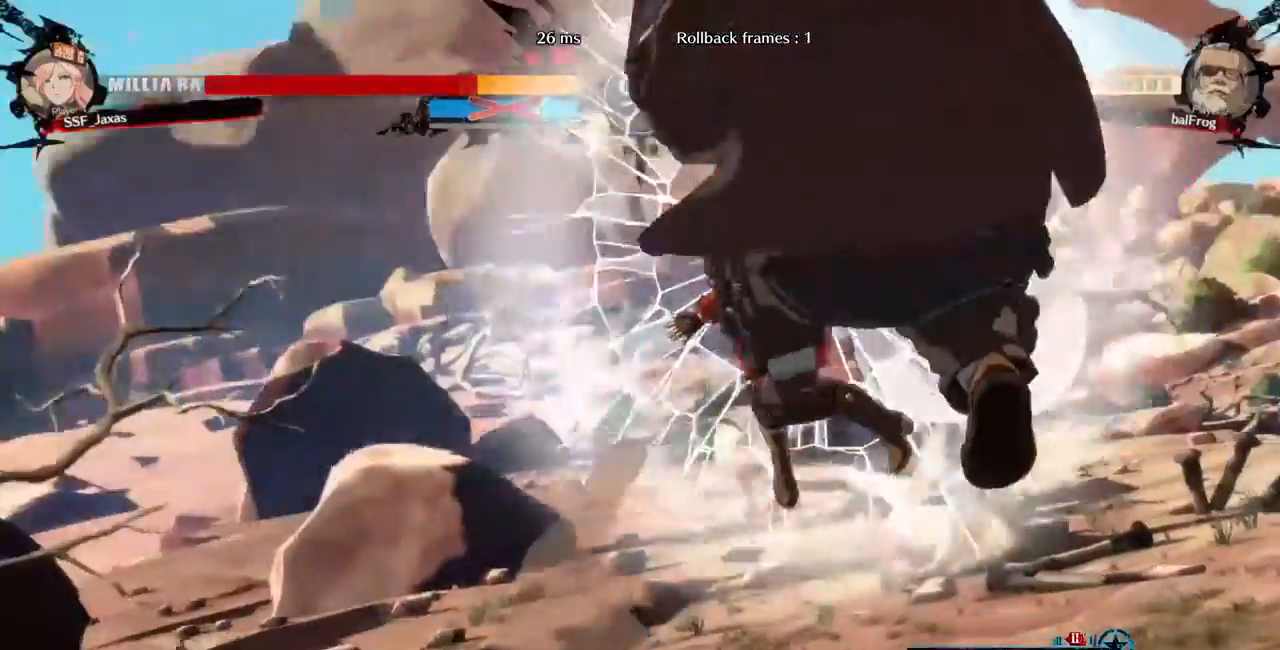
{"dt_ms": 480, "buttons": ["SQUARE", "DPAD_UP", "DPAD_LEFT"], "events": [[160, "DPAD_DOWN", "up"], [160, "DPAD_UP", "down"]]}
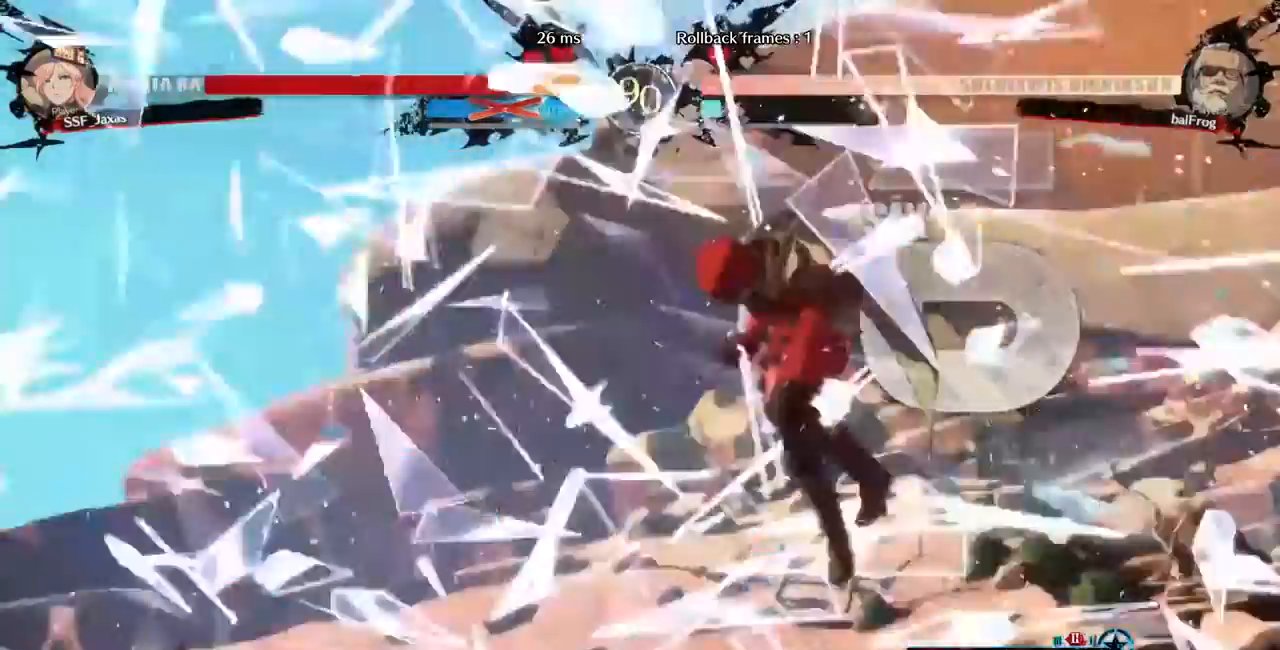
{"dt_ms": 1000, "buttons": ["CROSS", "DPAD_UP"]}
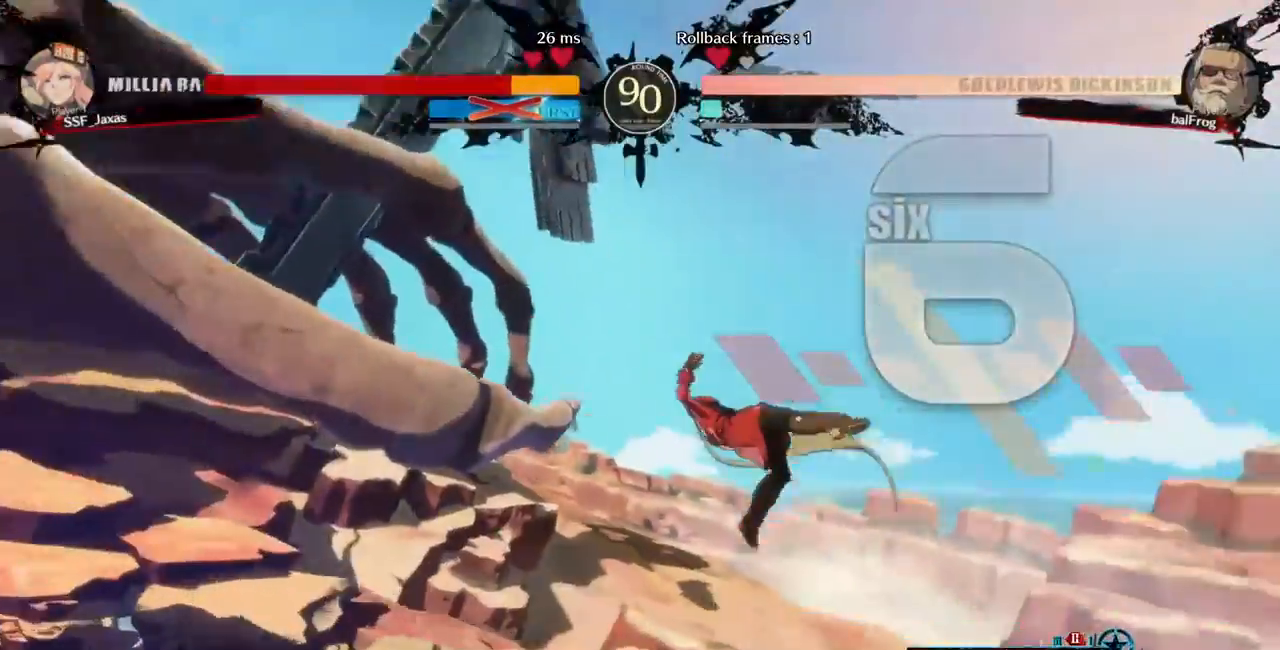
{"dt_ms": 520, "buttons": ["CROSS", "SQUARE", "TRIANGLE", "R1", "DPAD_UP", "DPAD_RIGHT"]}
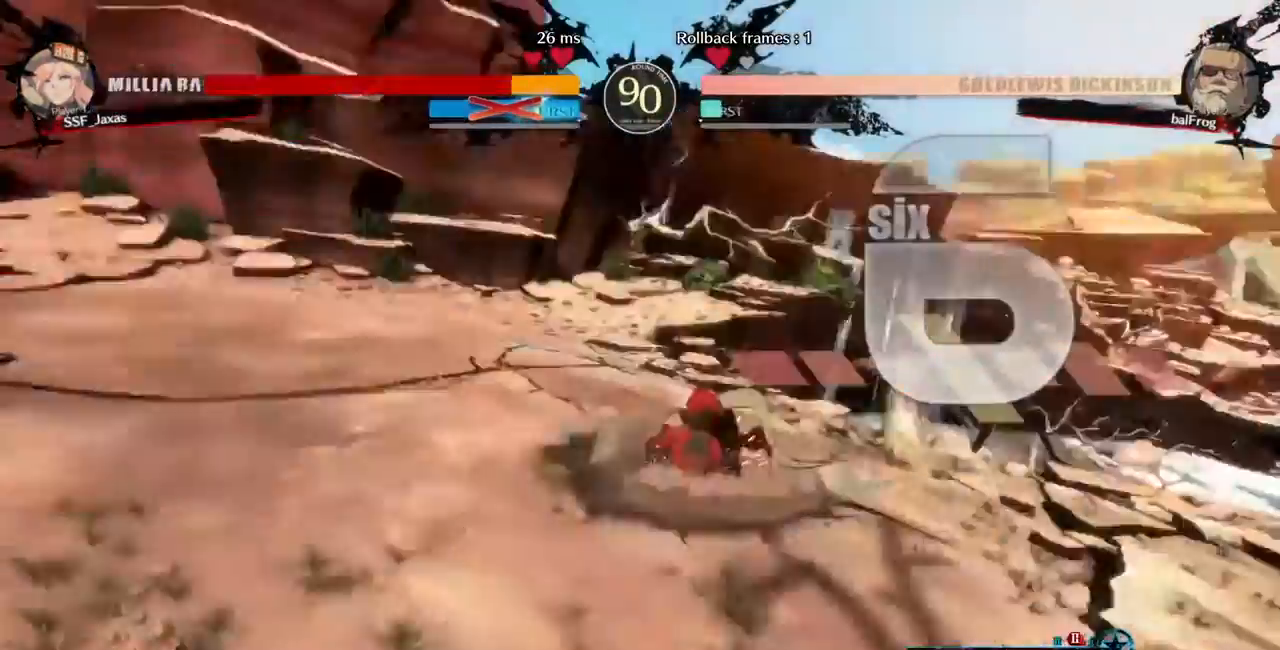
{"dt_ms": 480, "buttons": ["DPAD_UP", "DPAD_LEFT"], "events": [[40, "DPAD_LEFT", "down"], [40, "DPAD_RIGHT", "up"], [40, "R1", "up"], [40, "SQUARE", "up"], [40, "TRIANGLE", "up"], [120, "CROSS", "up"]]}
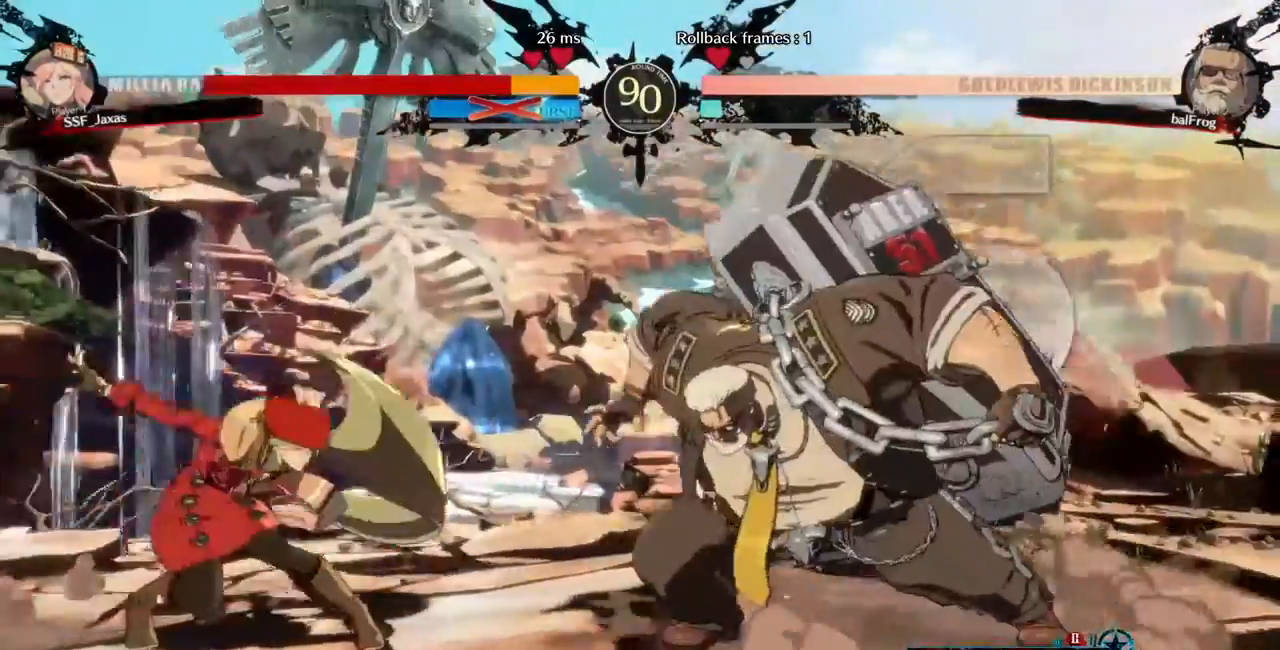
{"dt_ms": 520, "buttons": ["DPAD_LEFT"], "events": [[40, "DPAD_UP", "up"], [80, "DPAD_LEFT", "up"], [520, "DPAD_LEFT", "down"]]}